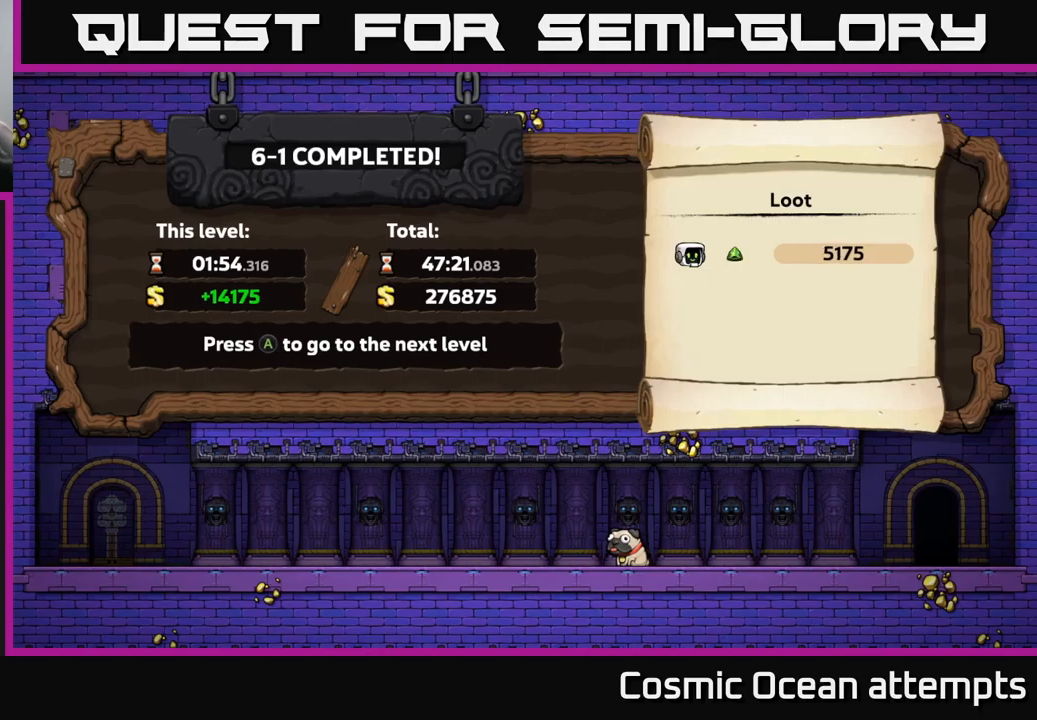
Gameplay with a controller (Xbox layout); each line is a JSON object with the inputs held at the frame after it. "events" lists button and stick changes between this image and that frame as [ms after this image, input, new state], when the widget could be followed in between. Not read: right_stick.
{"buttons": [], "left_stick": "center", "events": [[283, "A", "down"], [383, "A", "up"]]}
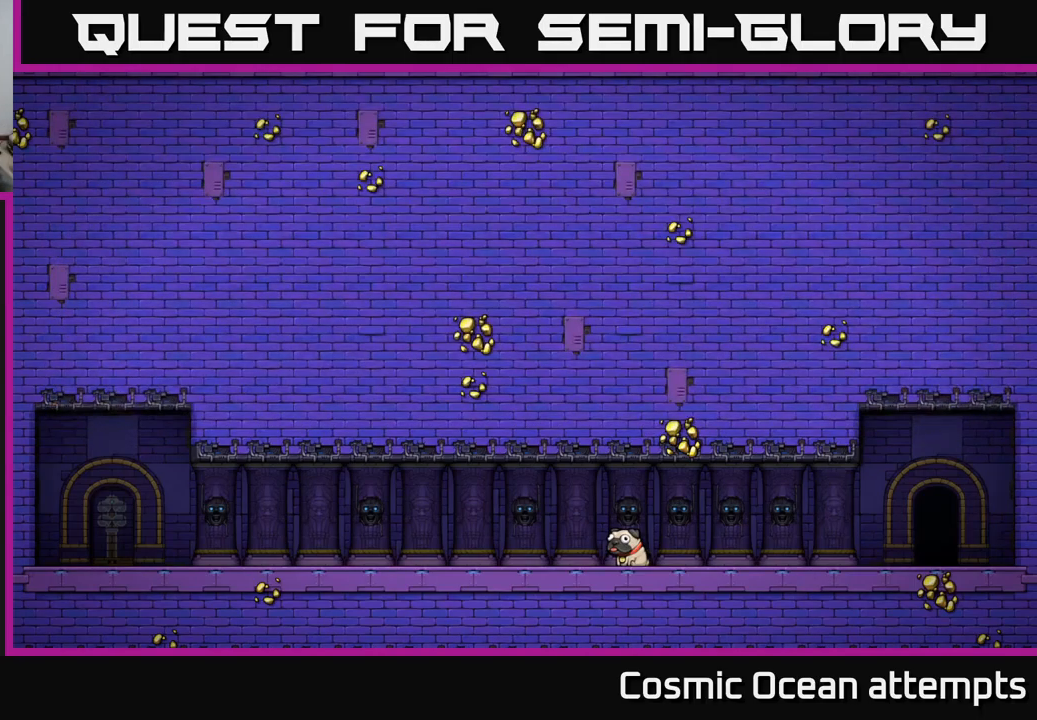
{"buttons": [], "left_stick": "center", "events": []}
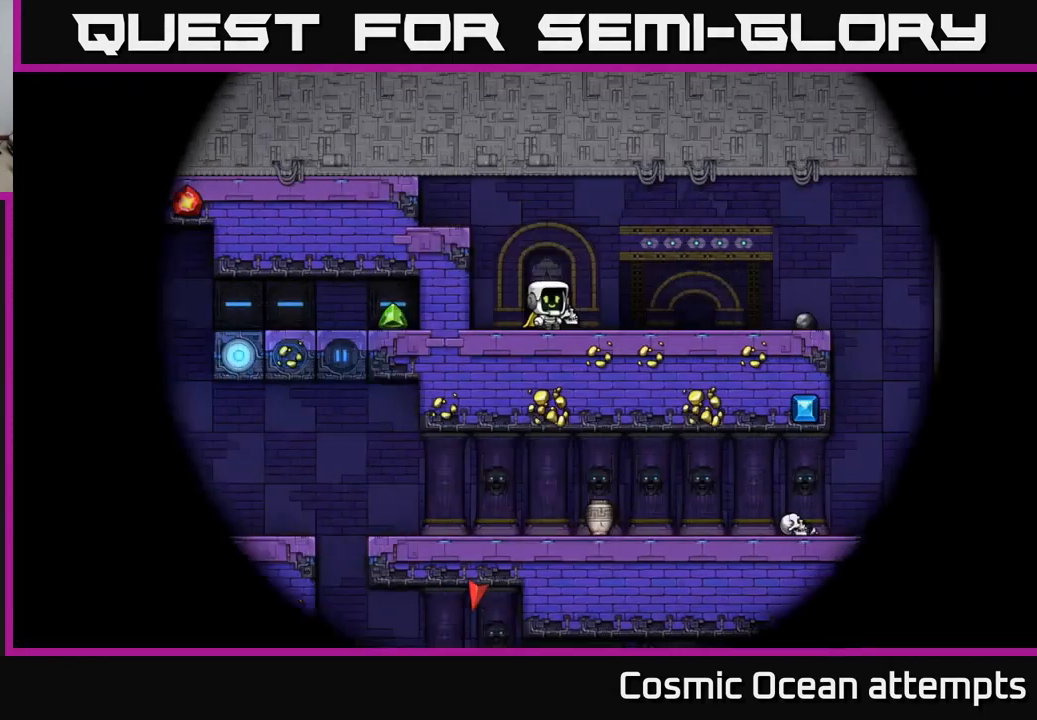
{"buttons": [], "left_stick": "center", "events": []}
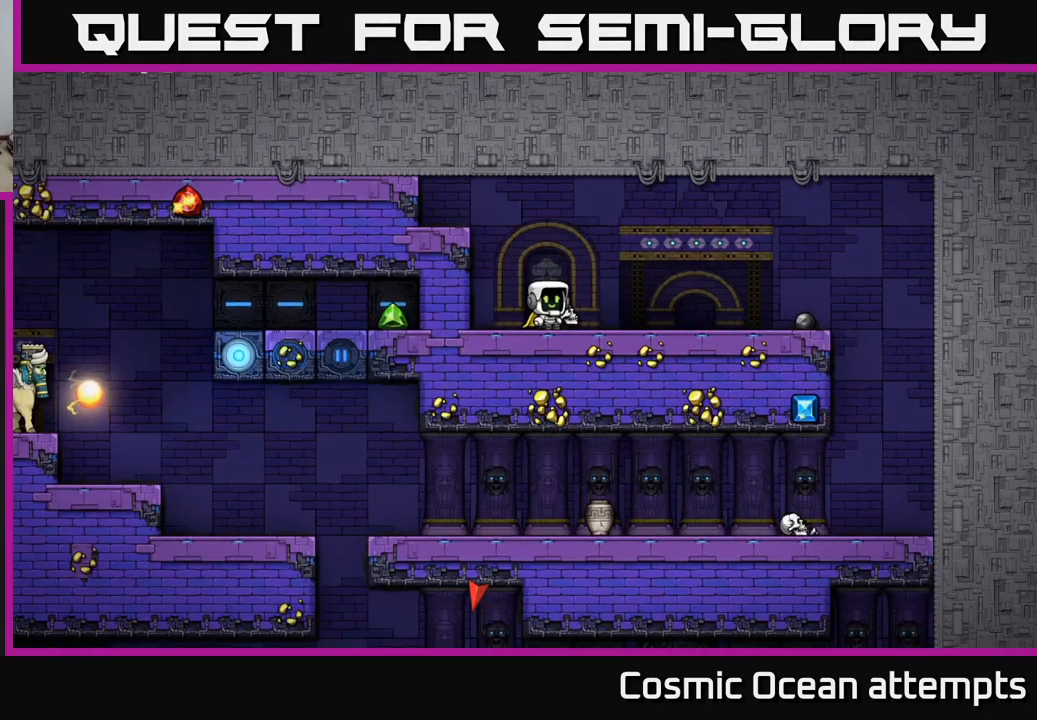
{"buttons": [], "left_stick": "center", "events": []}
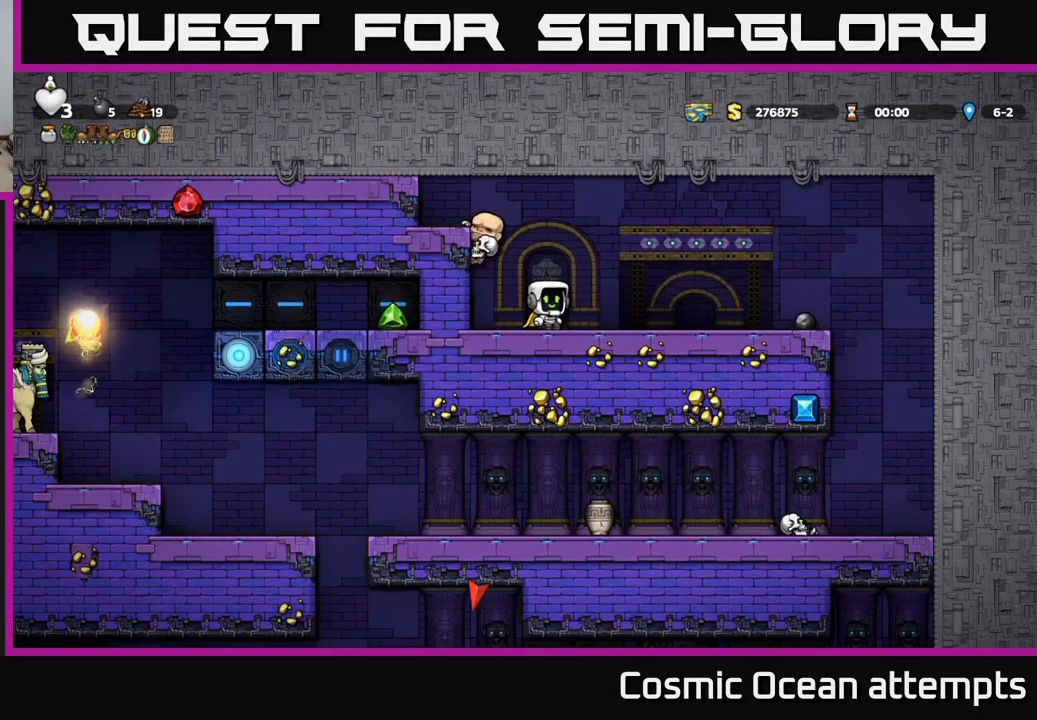
{"buttons": ["DPAD_RIGHT"], "left_stick": "center", "events": [[233, "DPAD_RIGHT", "down"]]}
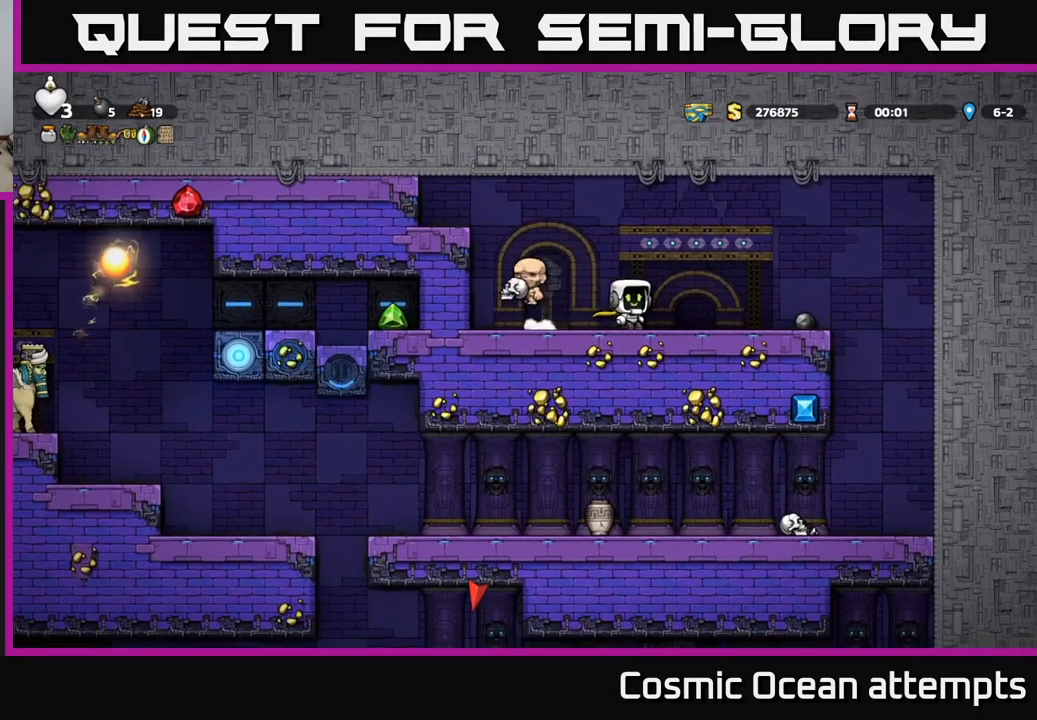
{"buttons": ["DPAD_DOWN"], "left_stick": "center", "events": [[83, "DPAD_RIGHT", "up"], [233, "DPAD_RIGHT", "down"], [383, "DPAD_RIGHT", "up"], [467, "DPAD_DOWN", "down"]]}
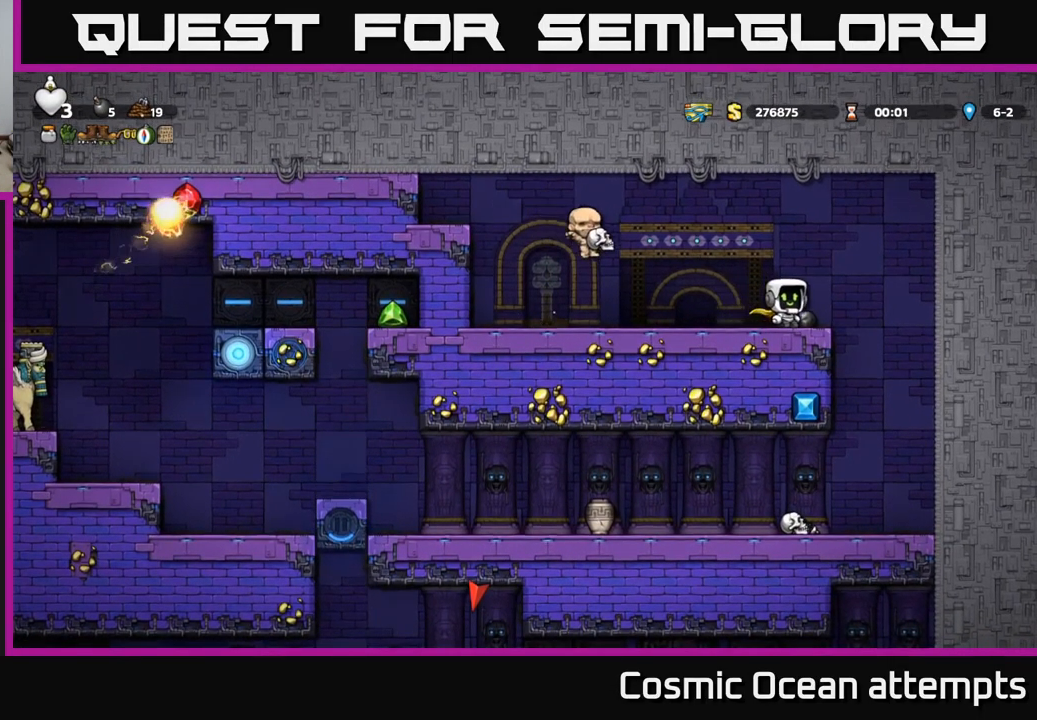
{"buttons": ["DPAD_RIGHT"], "left_stick": "center", "events": [[50, "X", "down"], [200, "X", "up"], [217, "DPAD_DOWN", "up"], [467, "DPAD_RIGHT", "down"]]}
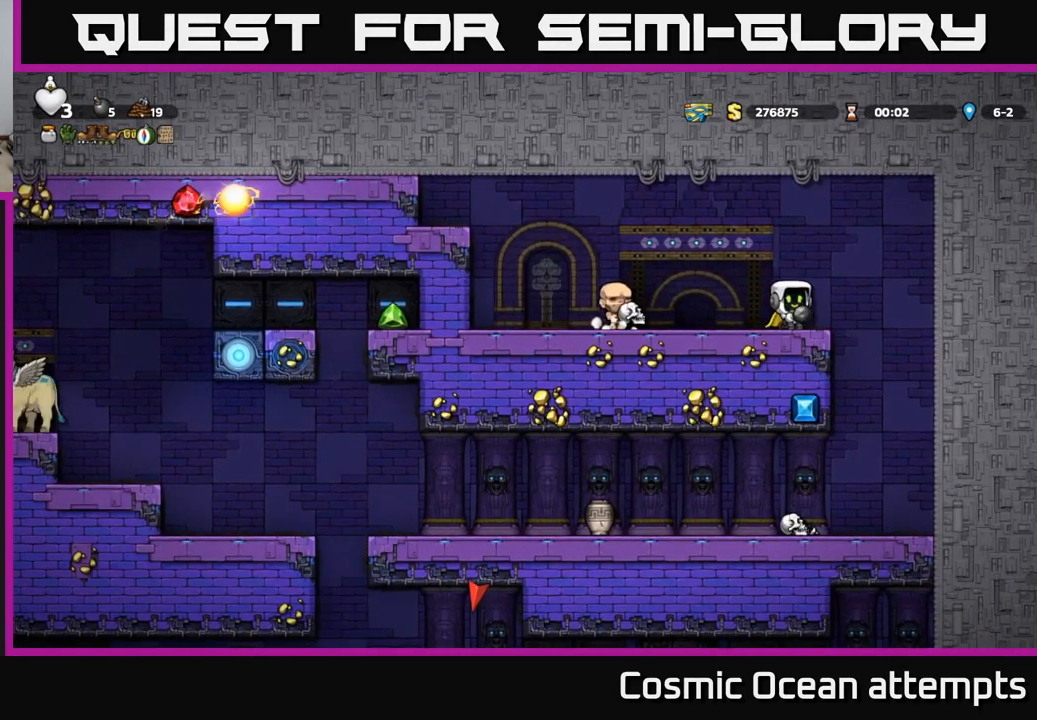
{"buttons": [], "left_stick": "center", "events": [[217, "DPAD_RIGHT", "up"]]}
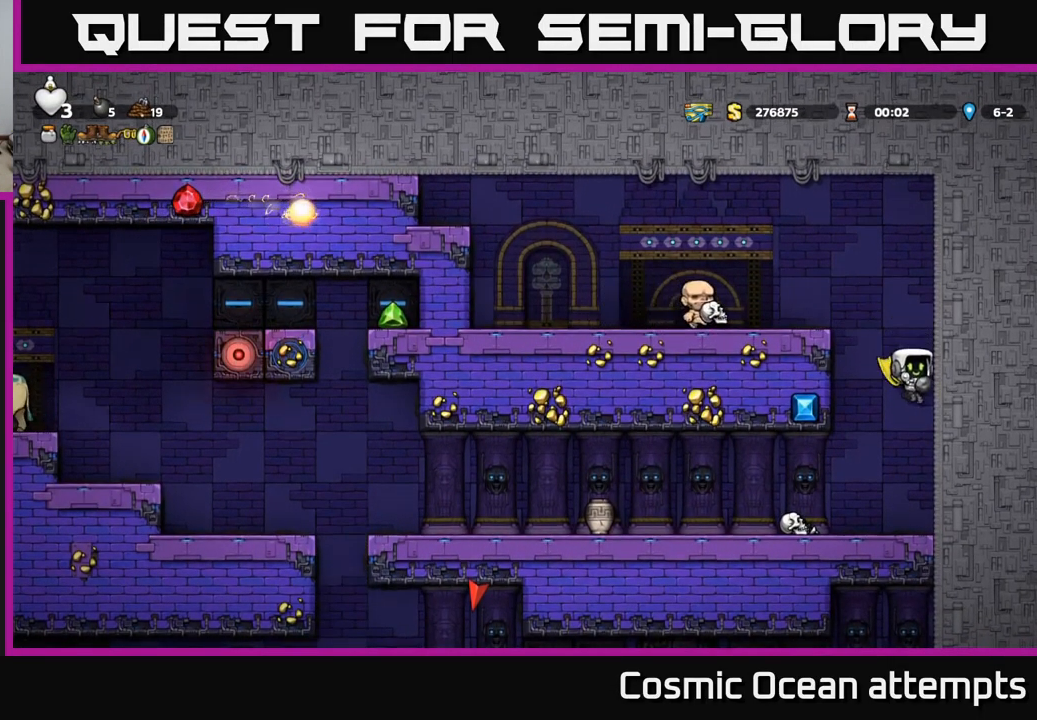
{"buttons": ["DPAD_LEFT"], "left_stick": "center", "events": [[433, "DPAD_LEFT", "down"]]}
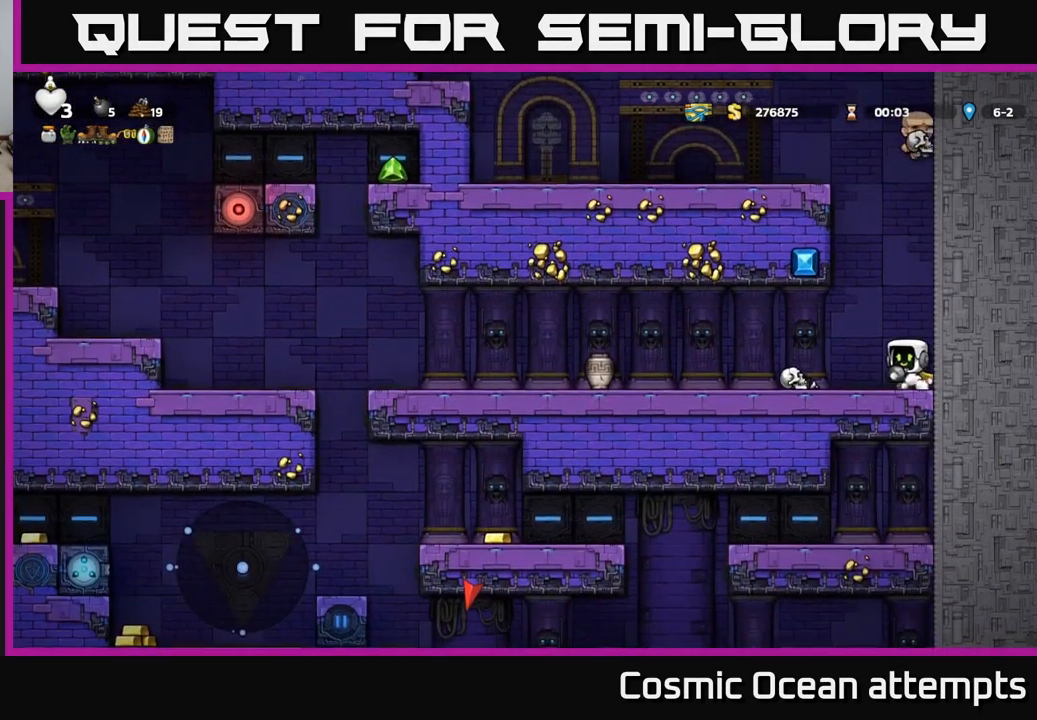
{"buttons": [], "left_stick": "center", "events": [[33, "DPAD_LEFT", "up"], [183, "DPAD_LEFT", "down"], [483, "DPAD_LEFT", "up"]]}
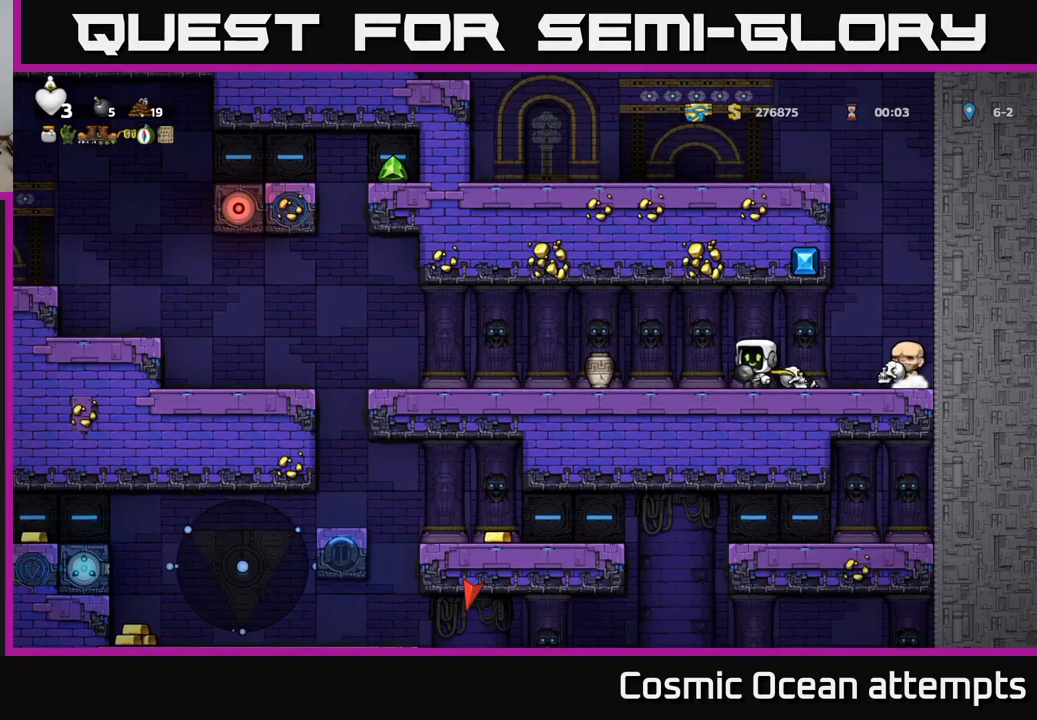
{"buttons": [], "left_stick": "center", "events": [[150, "X", "down"], [250, "X", "up"]]}
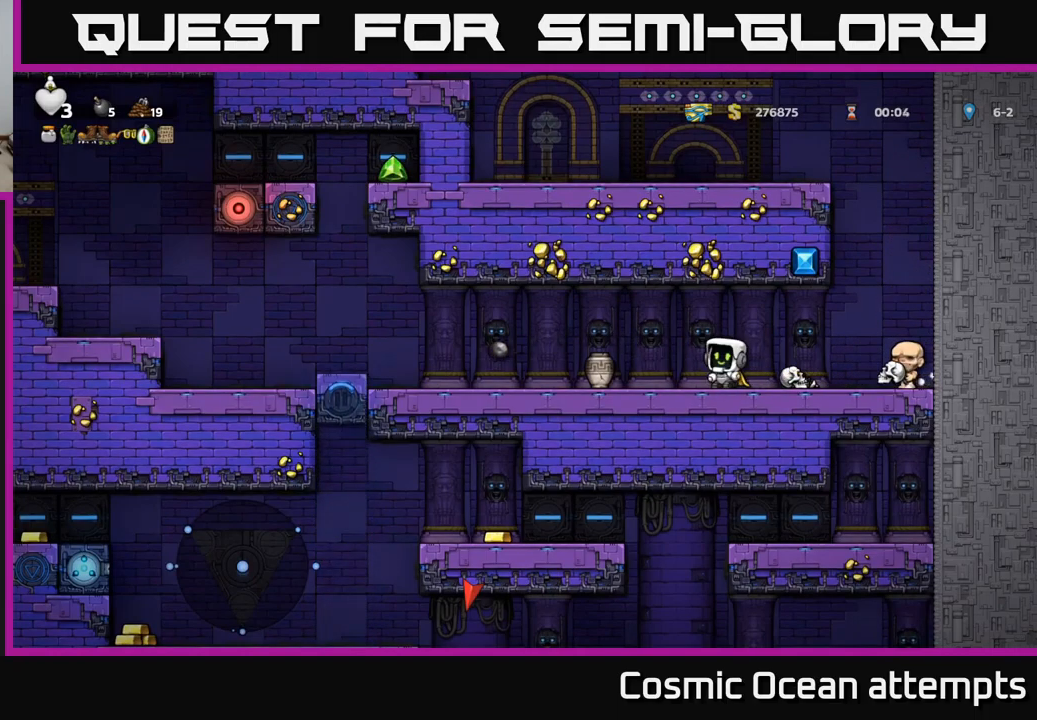
{"buttons": ["DPAD_LEFT"], "left_stick": "center", "events": [[283, "DPAD_LEFT", "down"]]}
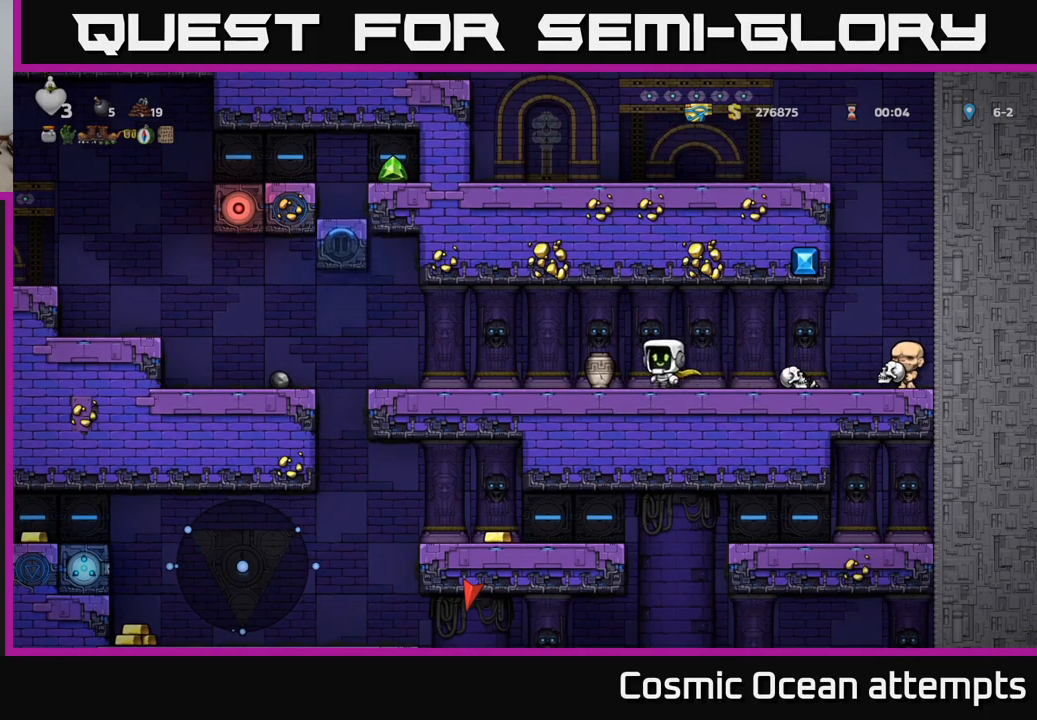
{"buttons": [], "left_stick": "center", "events": [[33, "DPAD_LEFT", "up"], [50, "DPAD_DOWN", "down"], [183, "X", "down"], [300, "DPAD_DOWN", "up"], [300, "X", "up"]]}
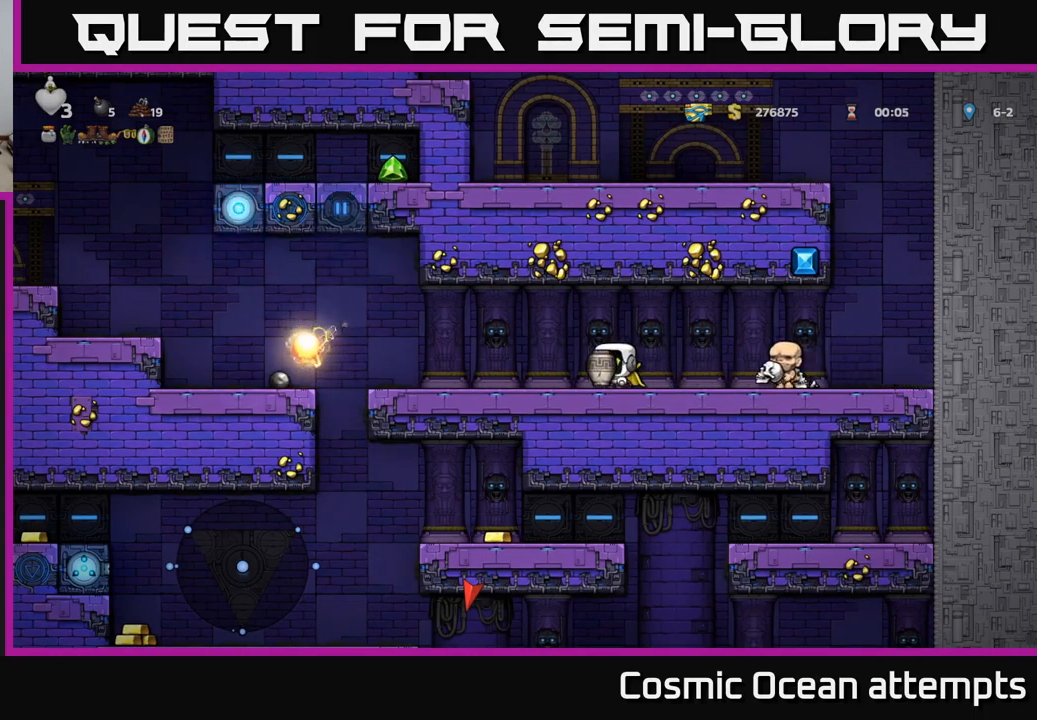
{"buttons": [], "left_stick": "center", "events": [[250, "DPAD_LEFT", "down"], [350, "X", "down"], [417, "DPAD_LEFT", "up"], [450, "X", "up"]]}
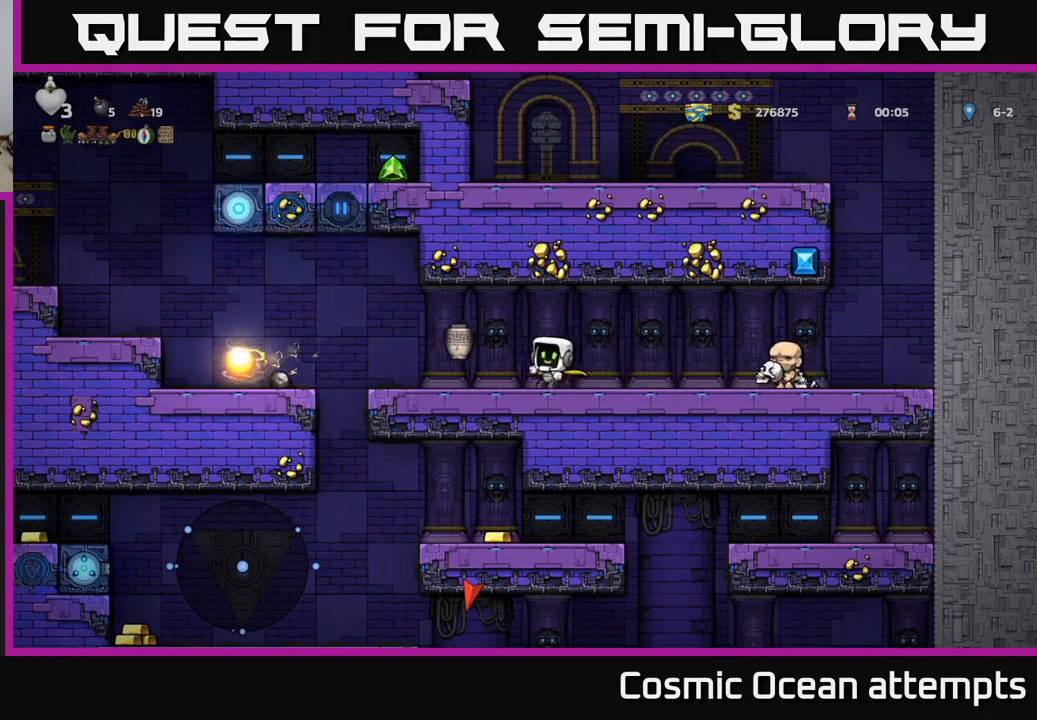
{"buttons": [], "left_stick": "center", "events": [[33, "DPAD_RIGHT", "down"], [183, "DPAD_RIGHT", "up"]]}
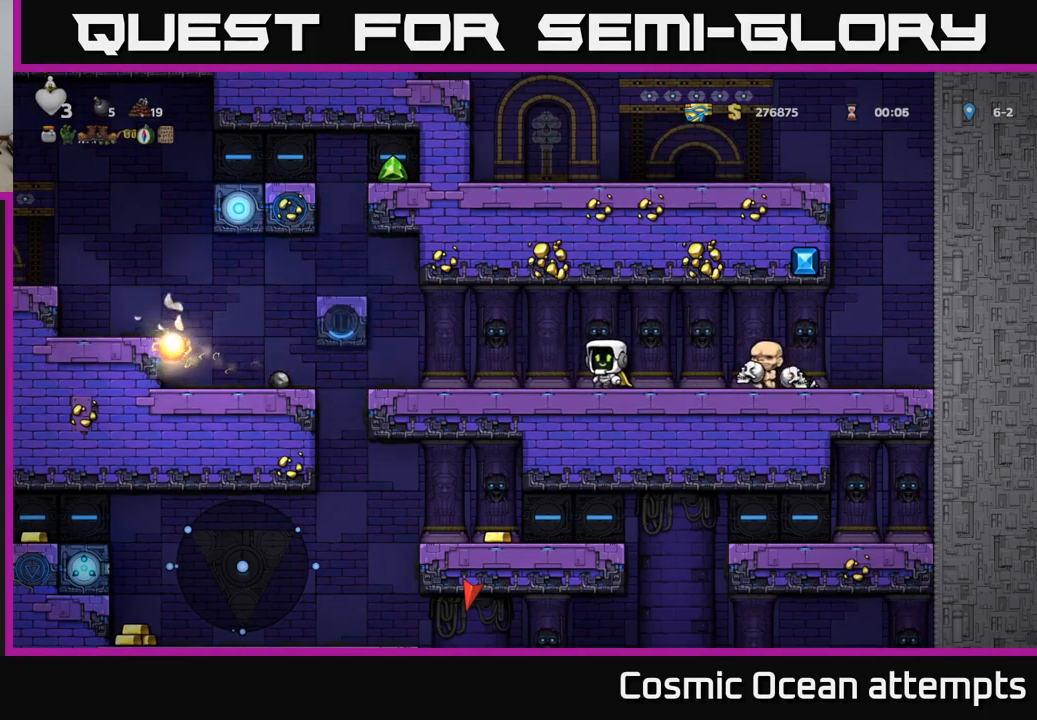
{"buttons": ["DPAD_LEFT"], "left_stick": "center", "events": [[400, "DPAD_LEFT", "down"]]}
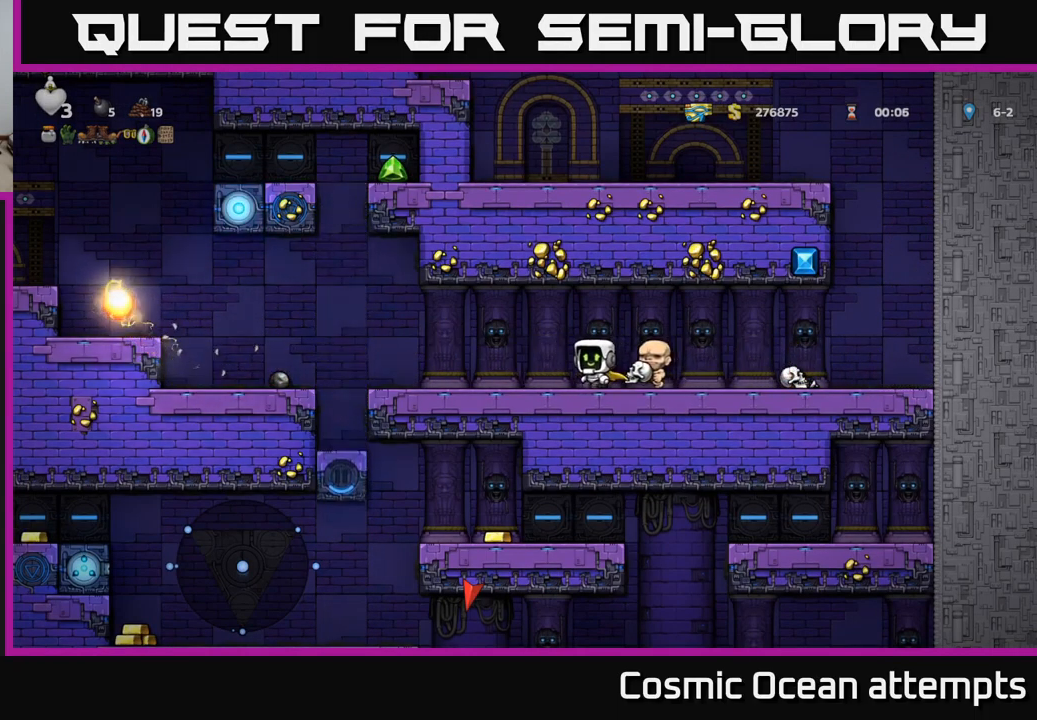
{"buttons": ["DPAD_LEFT"], "left_stick": "center", "events": []}
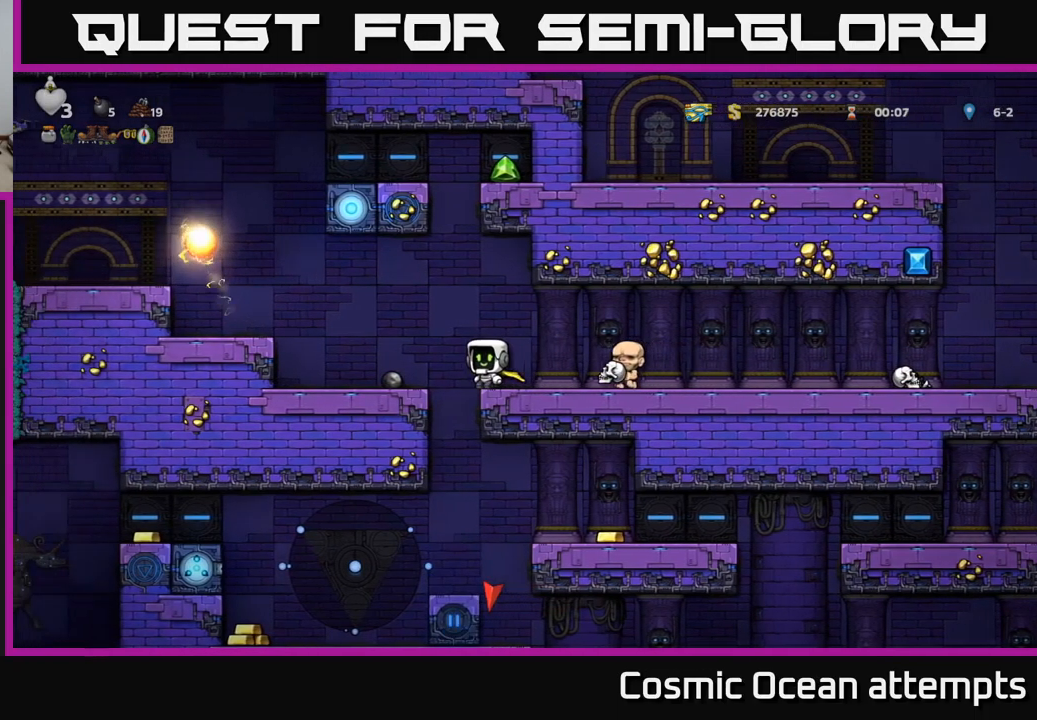
{"buttons": ["DPAD_RIGHT"], "left_stick": "center", "events": [[183, "DPAD_LEFT", "up"], [433, "DPAD_RIGHT", "down"]]}
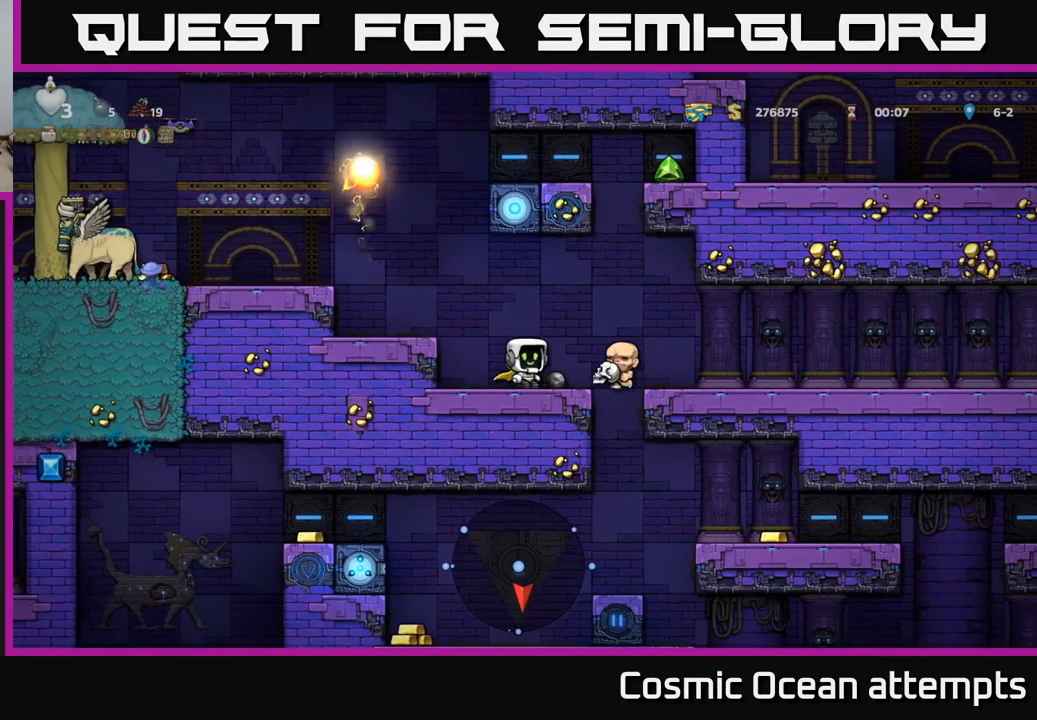
{"buttons": ["DPAD_LEFT"], "left_stick": "center", "events": [[17, "DPAD_DOWN", "down"], [17, "DPAD_RIGHT", "up"], [117, "X", "down"], [217, "DPAD_DOWN", "up"], [250, "X", "up"], [333, "DPAD_LEFT", "down"], [350, "A", "down"], [467, "A", "up"]]}
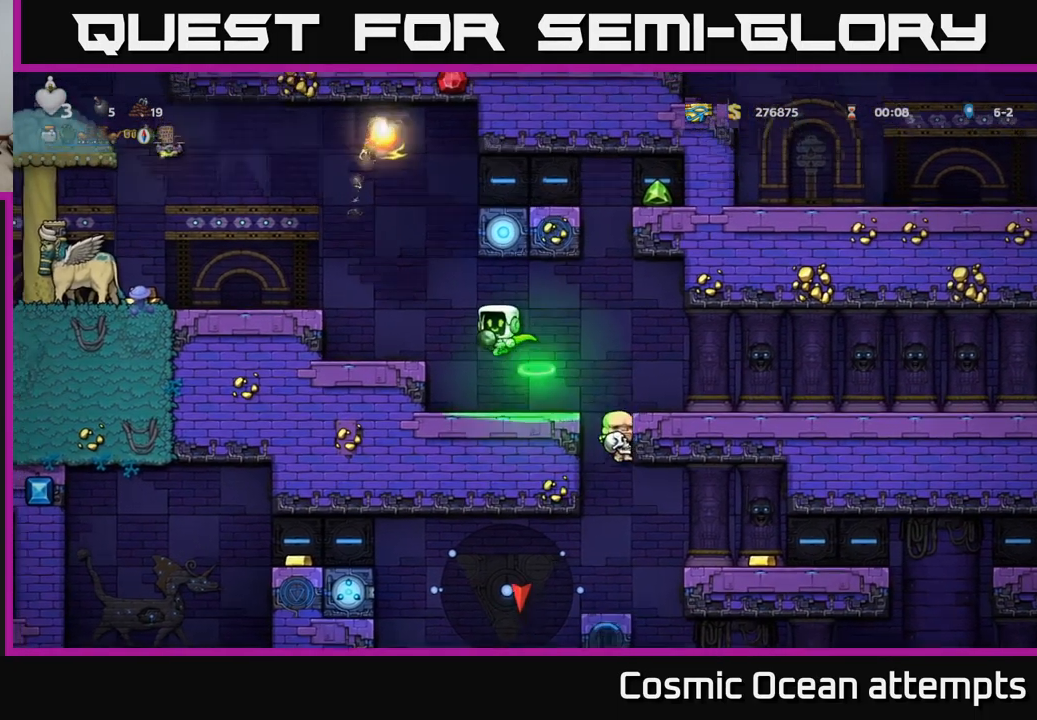
{"buttons": [], "left_stick": "center", "events": [[17, "DPAD_LEFT", "up"], [67, "X", "down"], [150, "X", "up"], [217, "DPAD_RIGHT", "down"], [350, "DPAD_RIGHT", "up"]]}
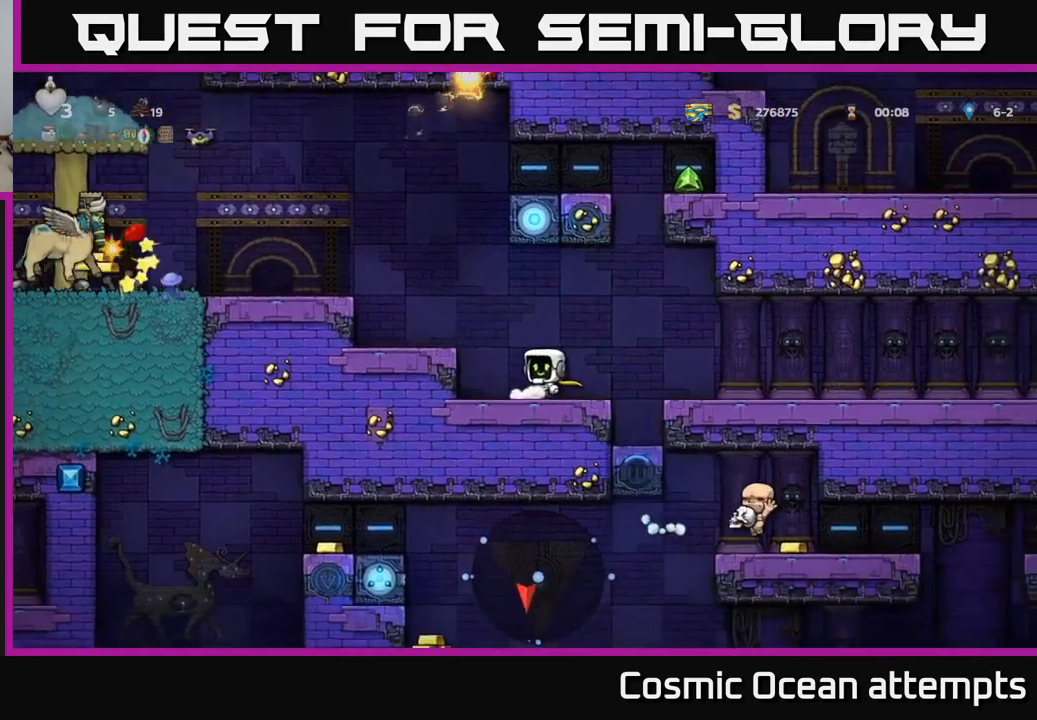
{"buttons": [], "left_stick": "center", "events": [[300, "DPAD_LEFT", "down"], [417, "DPAD_LEFT", "up"]]}
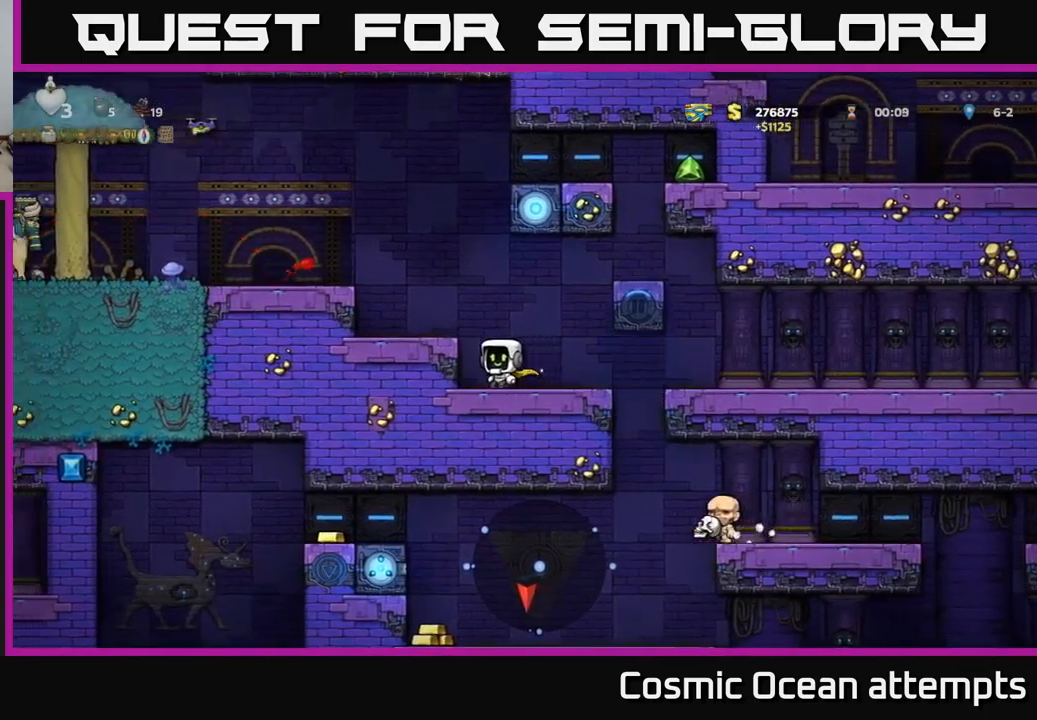
{"buttons": [], "left_stick": "center", "events": []}
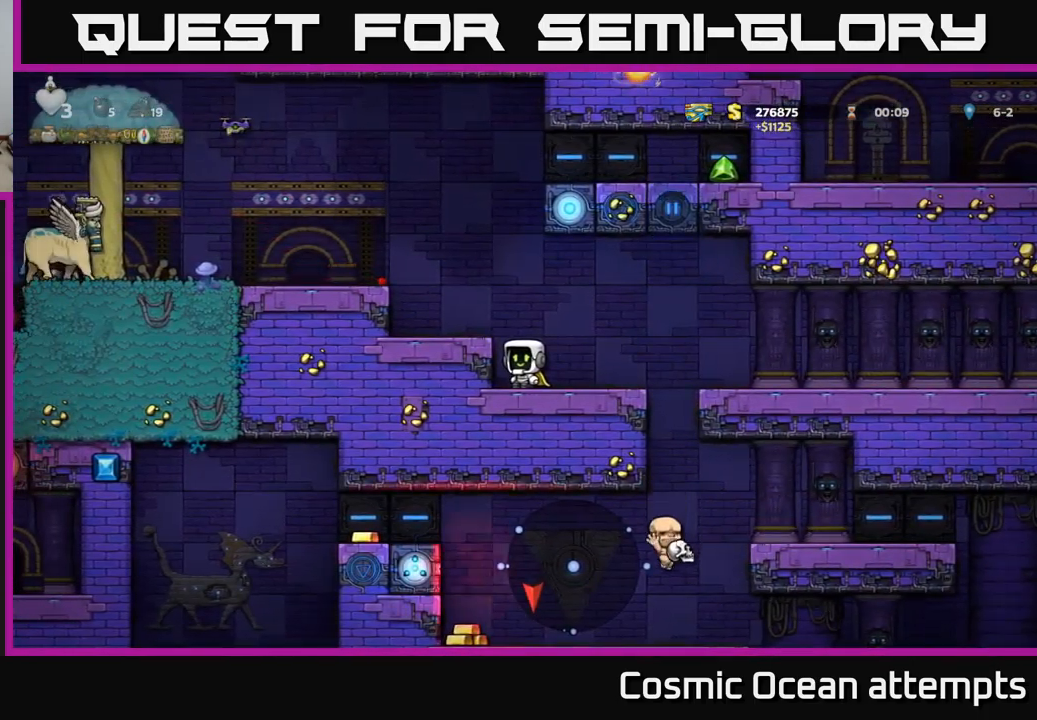
{"buttons": [], "left_stick": "center", "events": []}
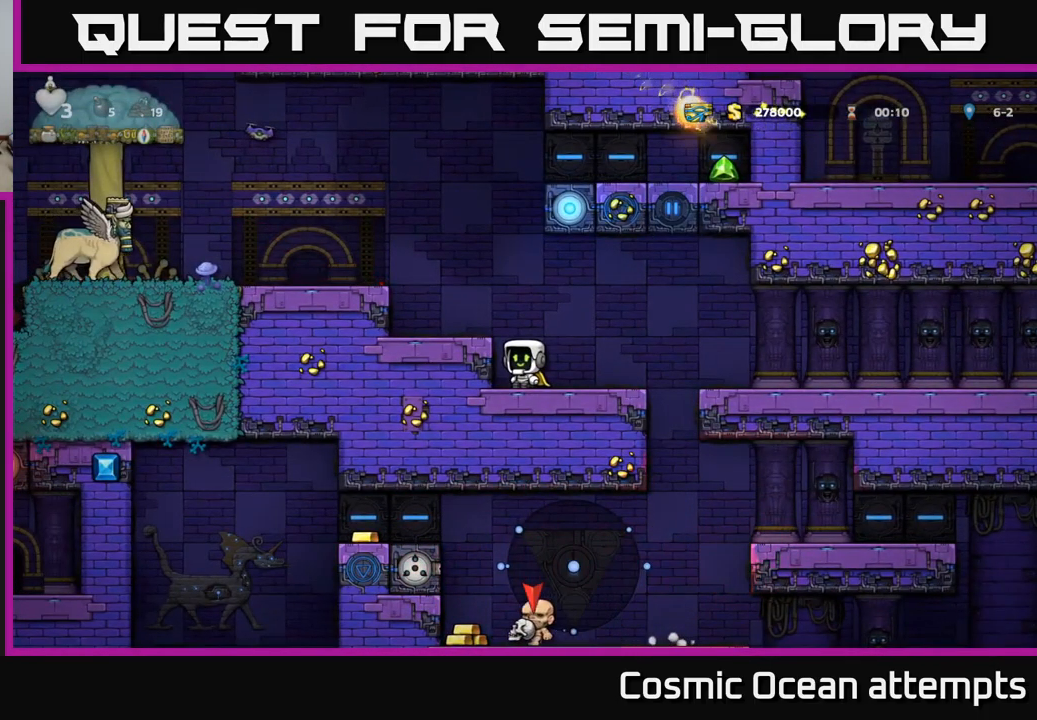
{"buttons": ["DPAD_DOWN"], "left_stick": "center", "events": [[400, "DPAD_DOWN", "down"]]}
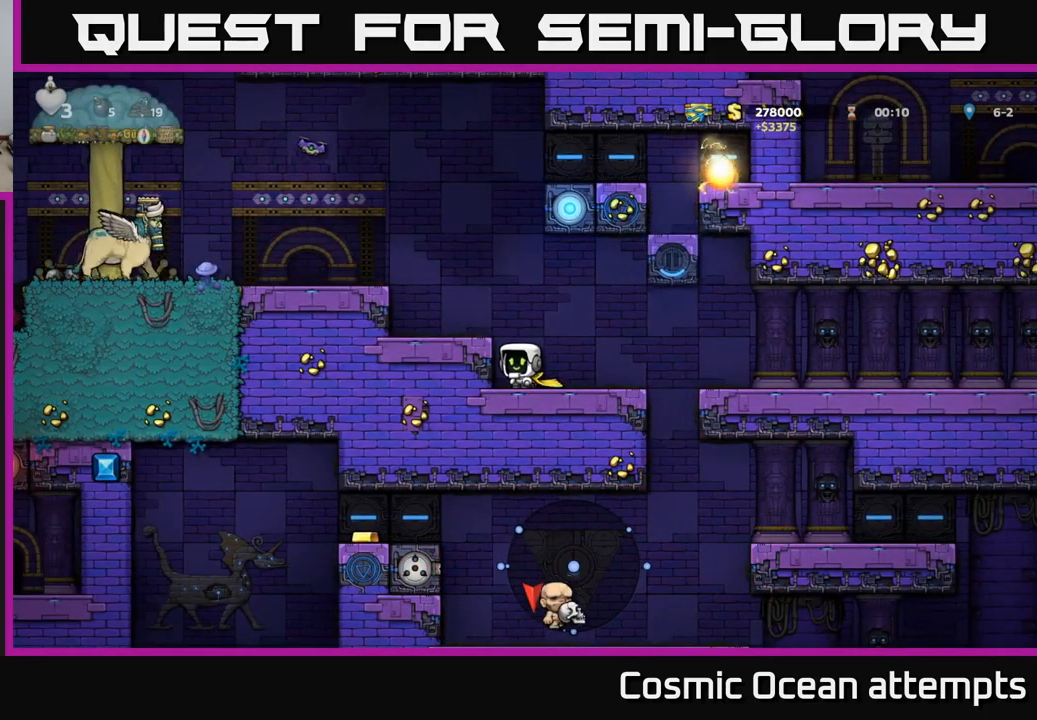
{"buttons": ["DPAD_DOWN"], "left_stick": "center", "events": []}
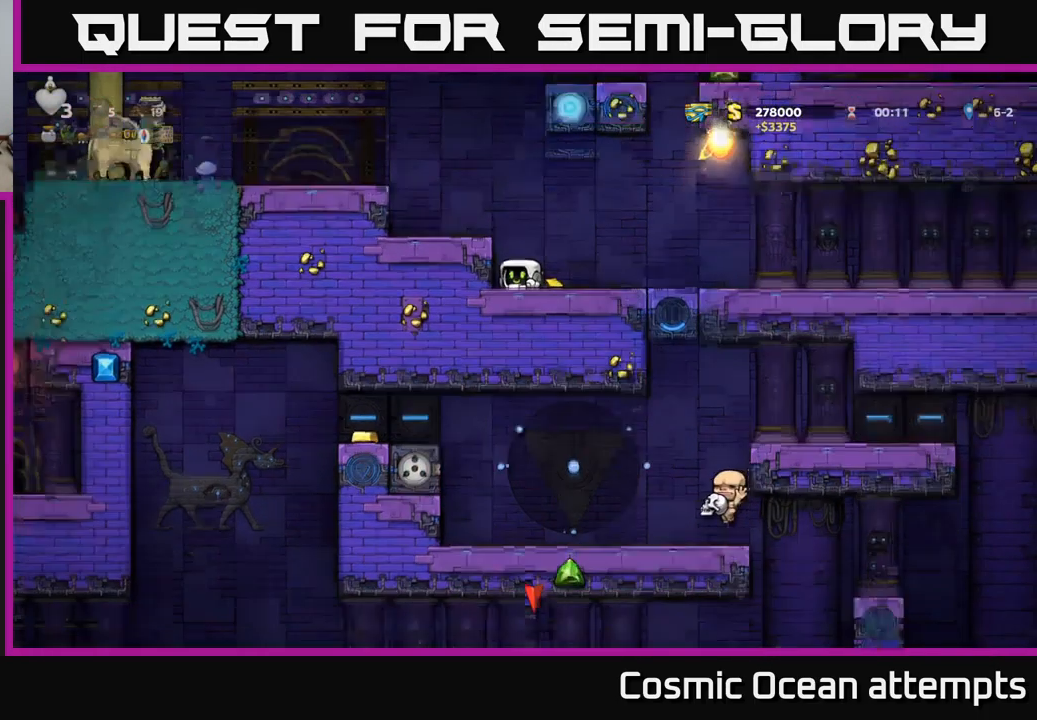
{"buttons": ["DPAD_DOWN"], "left_stick": "center", "events": []}
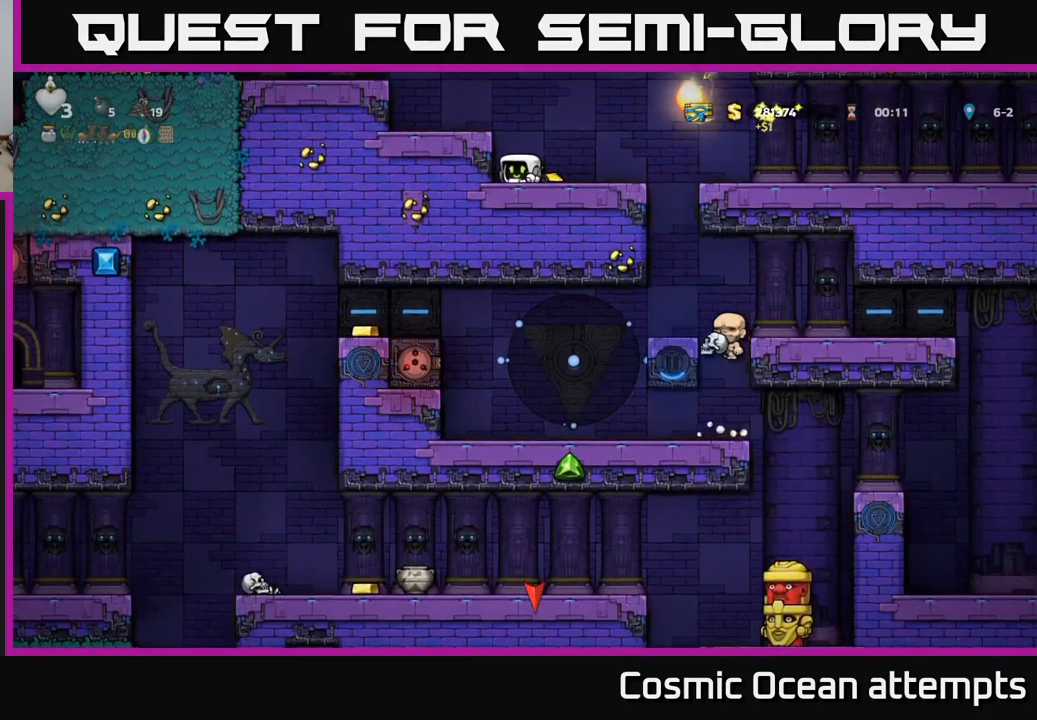
{"buttons": [], "left_stick": "center", "events": [[334, "DPAD_DOWN", "up"]]}
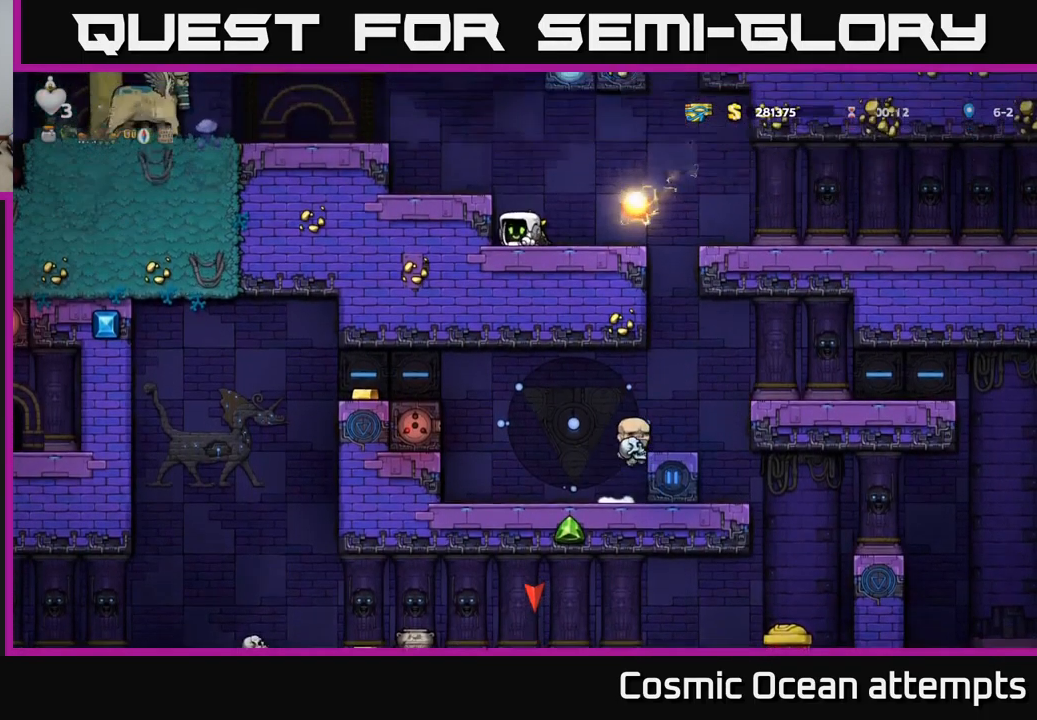
{"buttons": ["DPAD_RIGHT"], "left_stick": "center", "events": [[184, "A", "down"], [300, "DPAD_RIGHT", "down"], [417, "A", "up"]]}
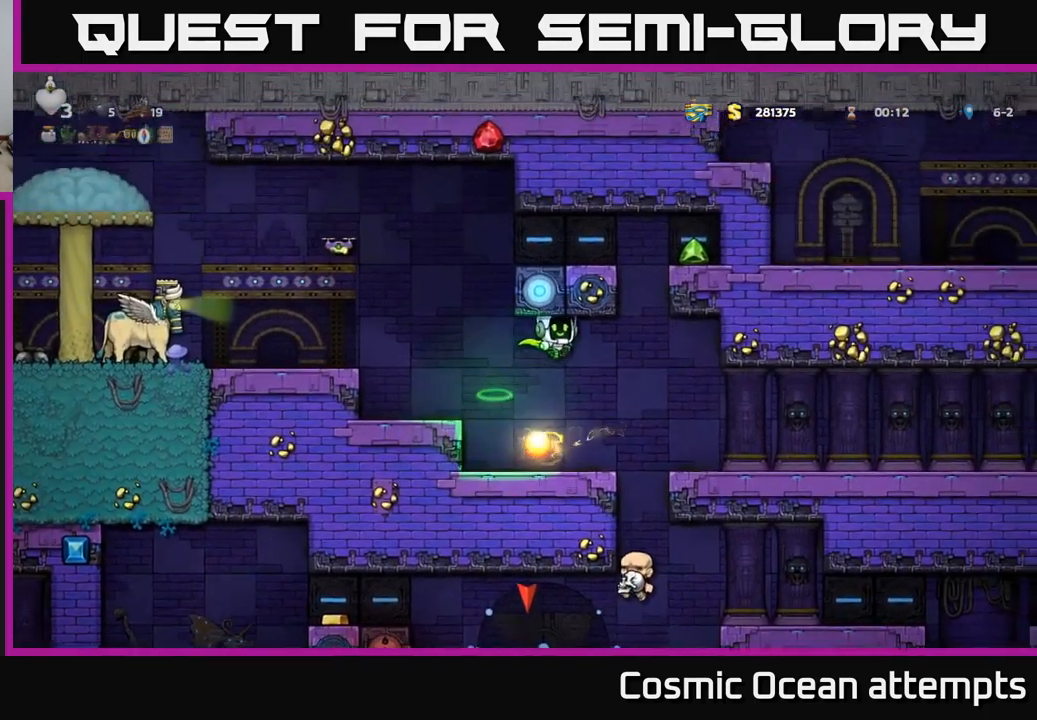
{"buttons": [], "left_stick": "center", "events": [[17, "DPAD_RIGHT", "up"], [100, "DPAD_LEFT", "down"], [217, "DPAD_LEFT", "up"]]}